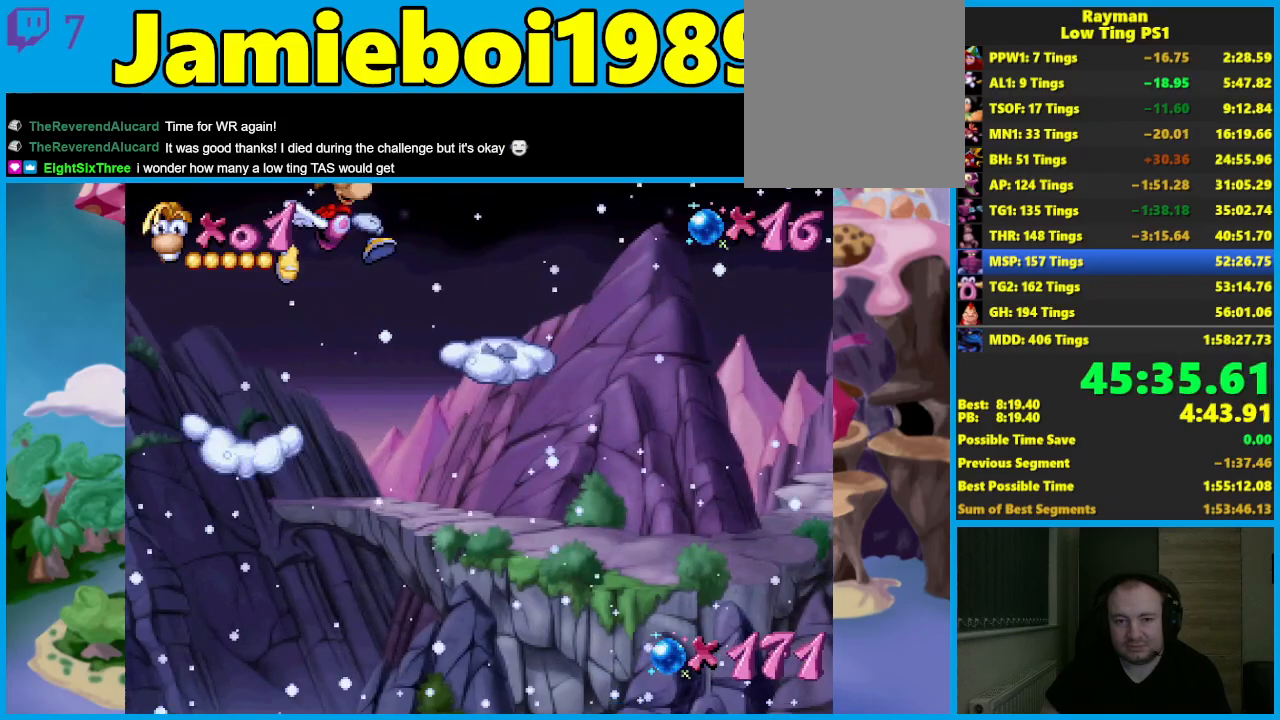
Gameplay with a controller (Xbox layout); each line is a JSON object with the inputs held at the frame after it. "events" lists button and stick changes between this image and that frame as [ms after this image, input, new state], when the widget could be followed in between. Not read: R3 right_stick.
{"buttons": [], "left_stick": "right", "events": [[433, "A", "up"]]}
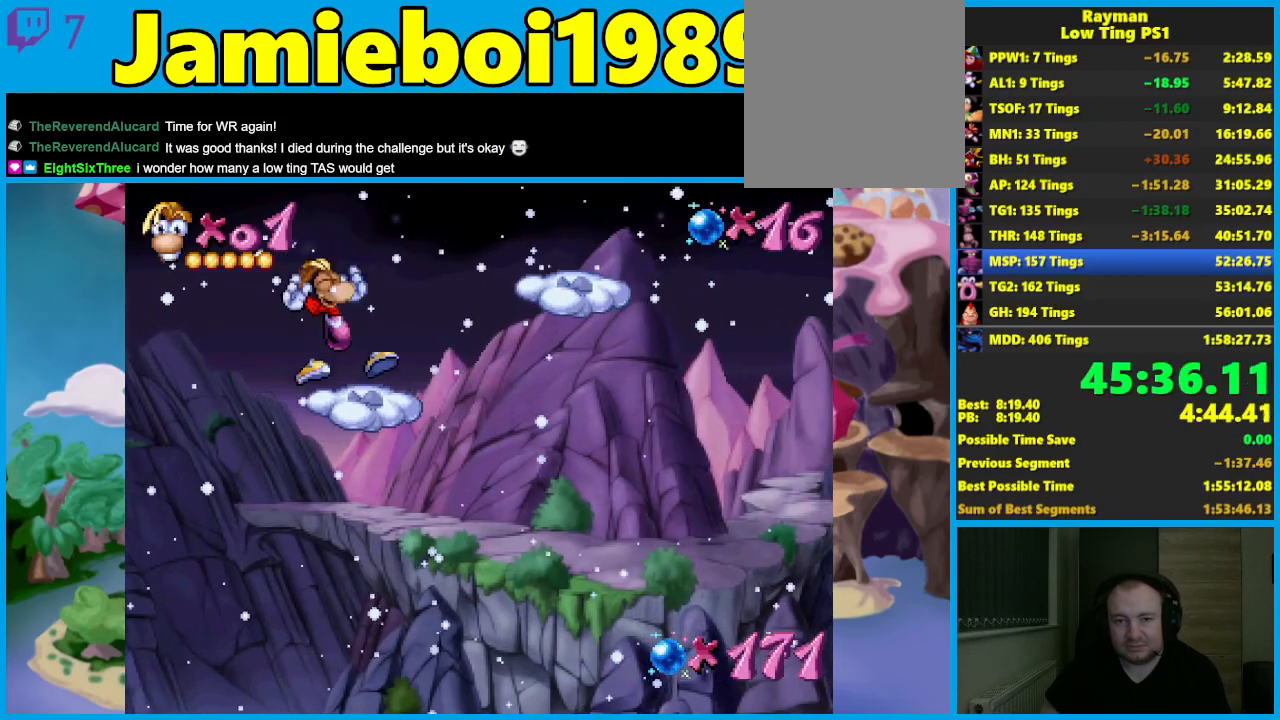
{"buttons": ["A"], "left_stick": "right", "events": [[100, "A", "down"]]}
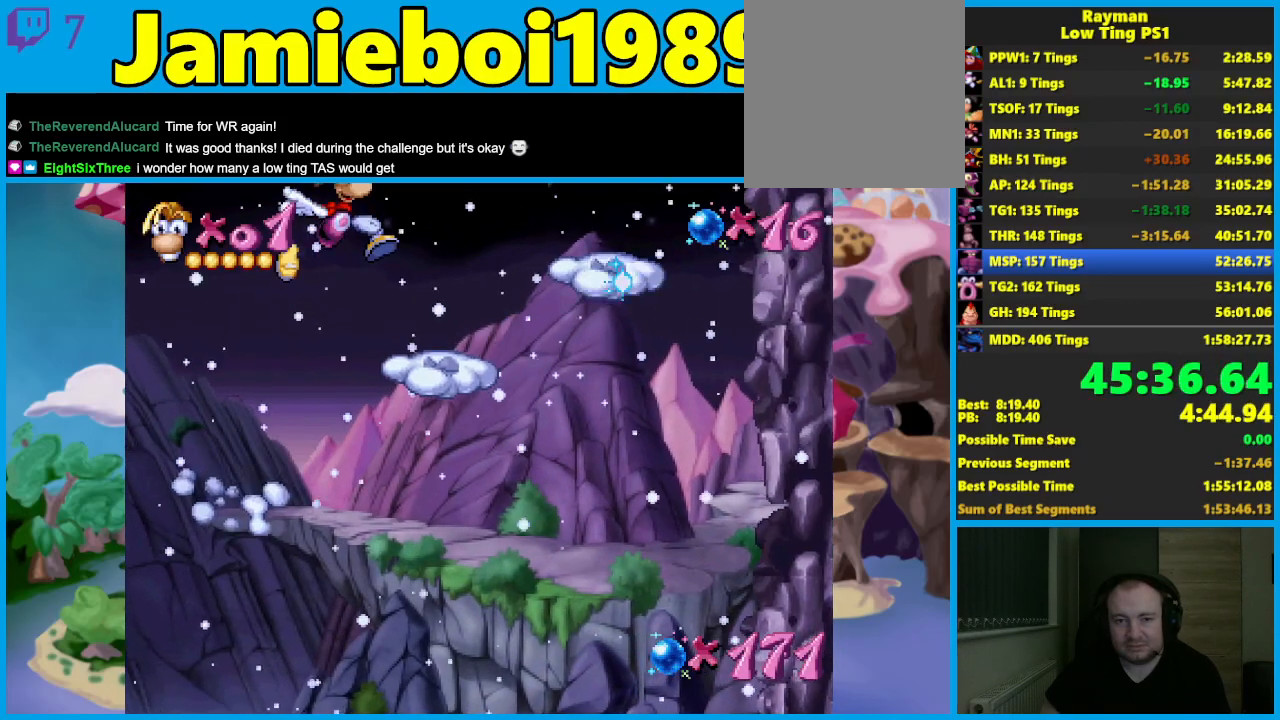
{"buttons": ["A"], "left_stick": "right", "events": [[267, "A", "up"], [383, "A", "down"]]}
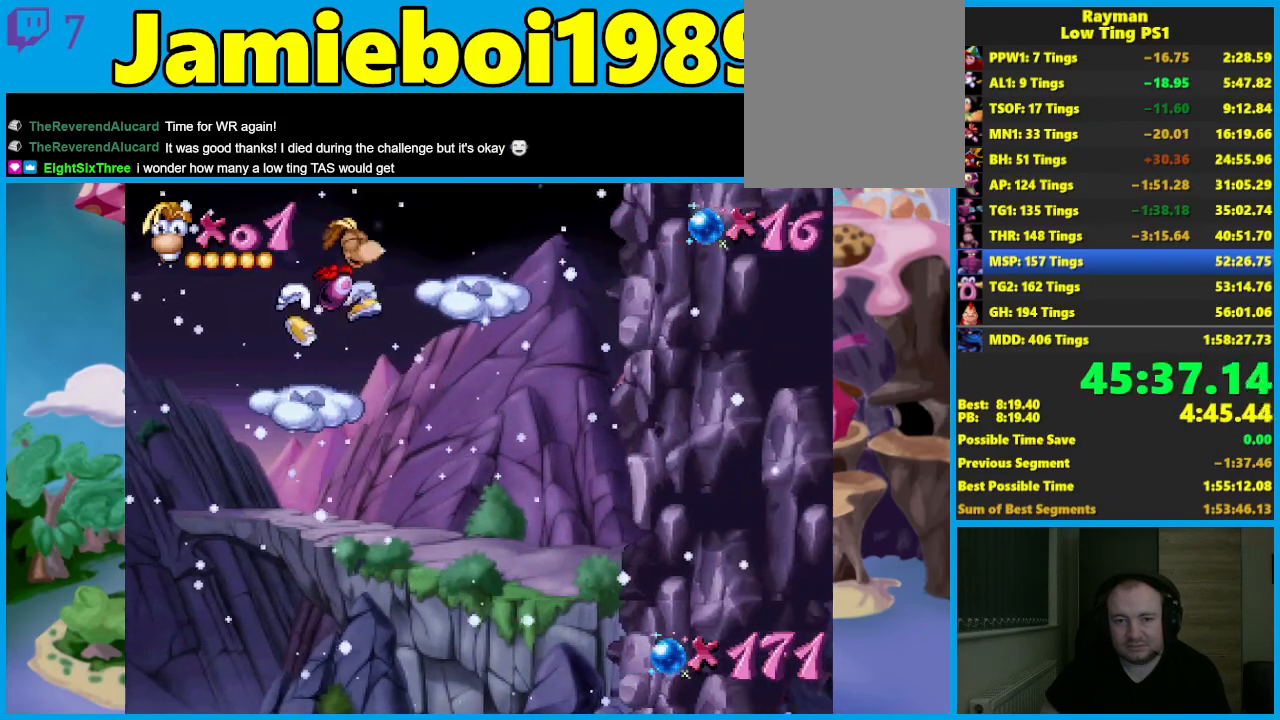
{"buttons": ["A"], "left_stick": "right", "events": []}
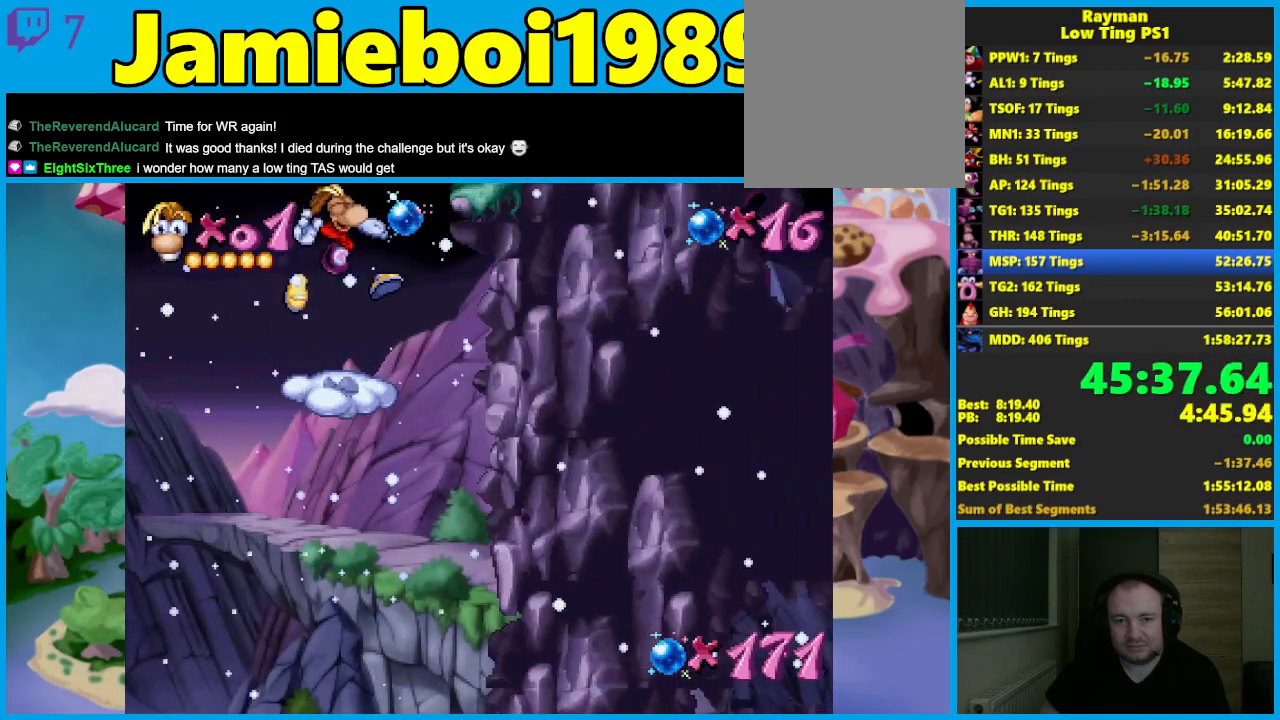
{"buttons": ["A"], "left_stick": "center", "events": [[67, "A", "up"], [83, "left_stick", "center"], [250, "A", "down"]]}
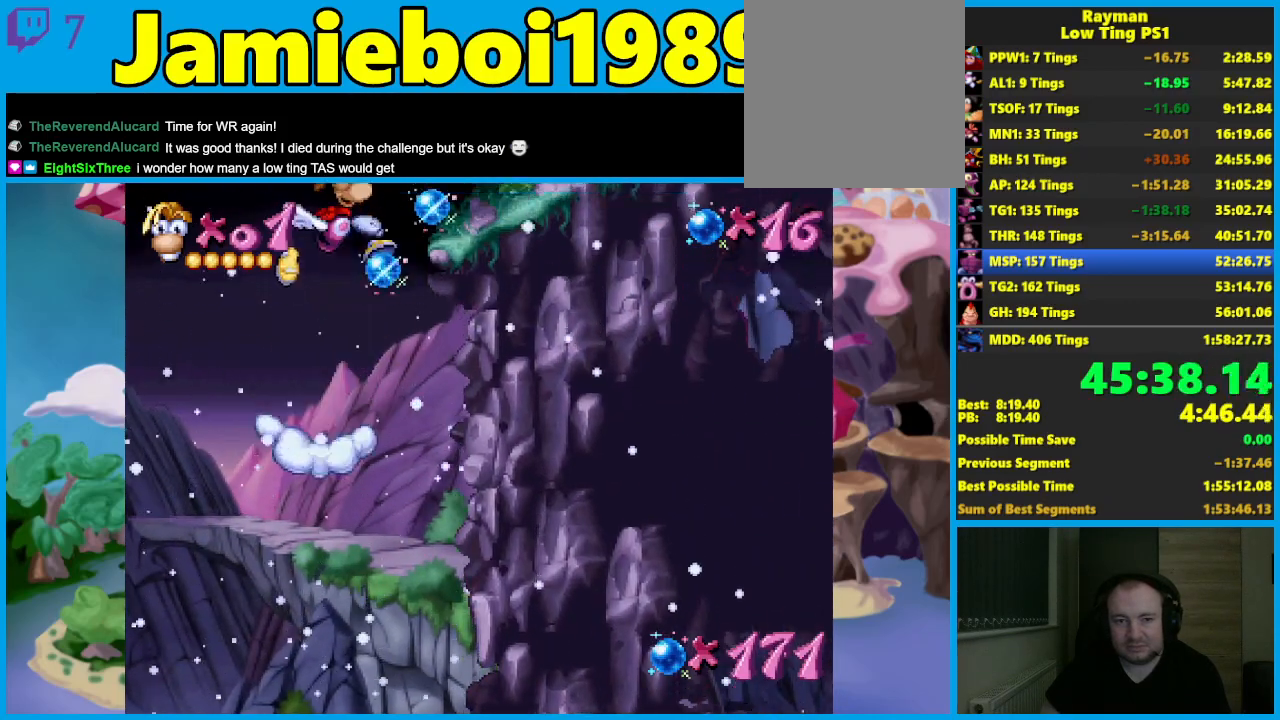
{"buttons": ["A"], "left_stick": "right", "events": [[100, "A", "up"], [117, "left_stick", "right"], [133, "A", "down"]]}
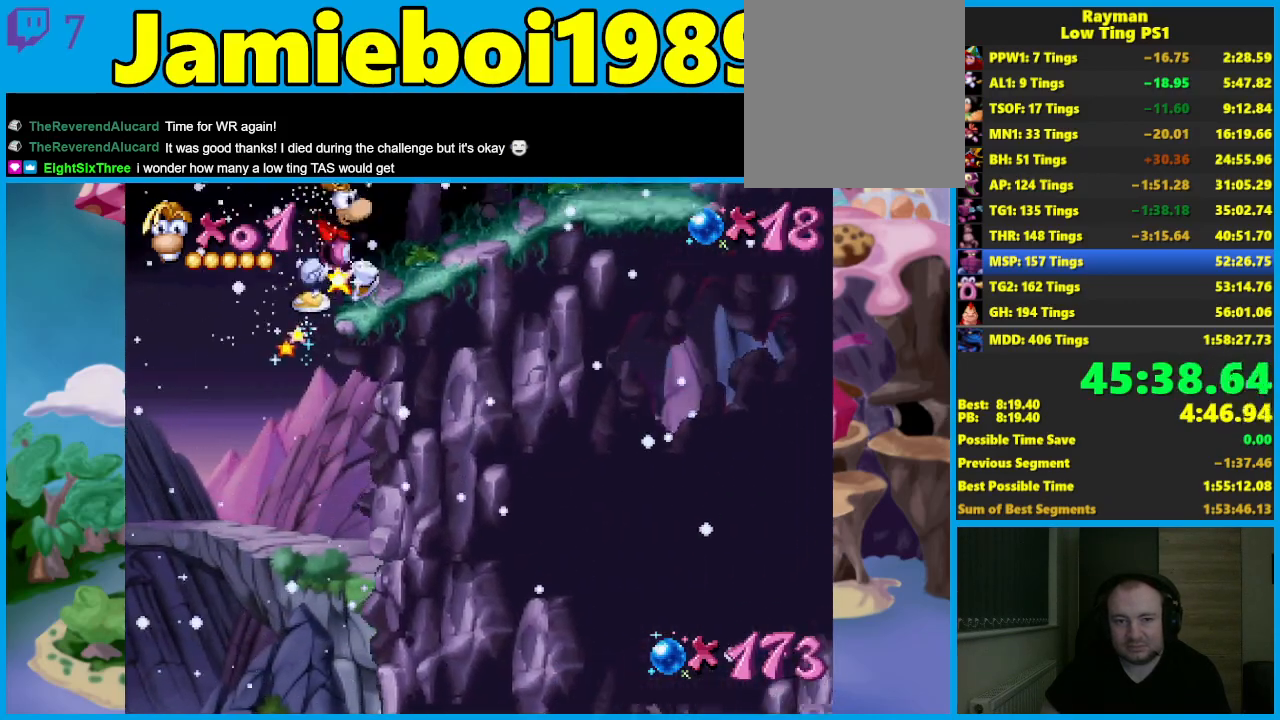
{"buttons": [], "left_stick": "right", "events": [[83, "A", "up"]]}
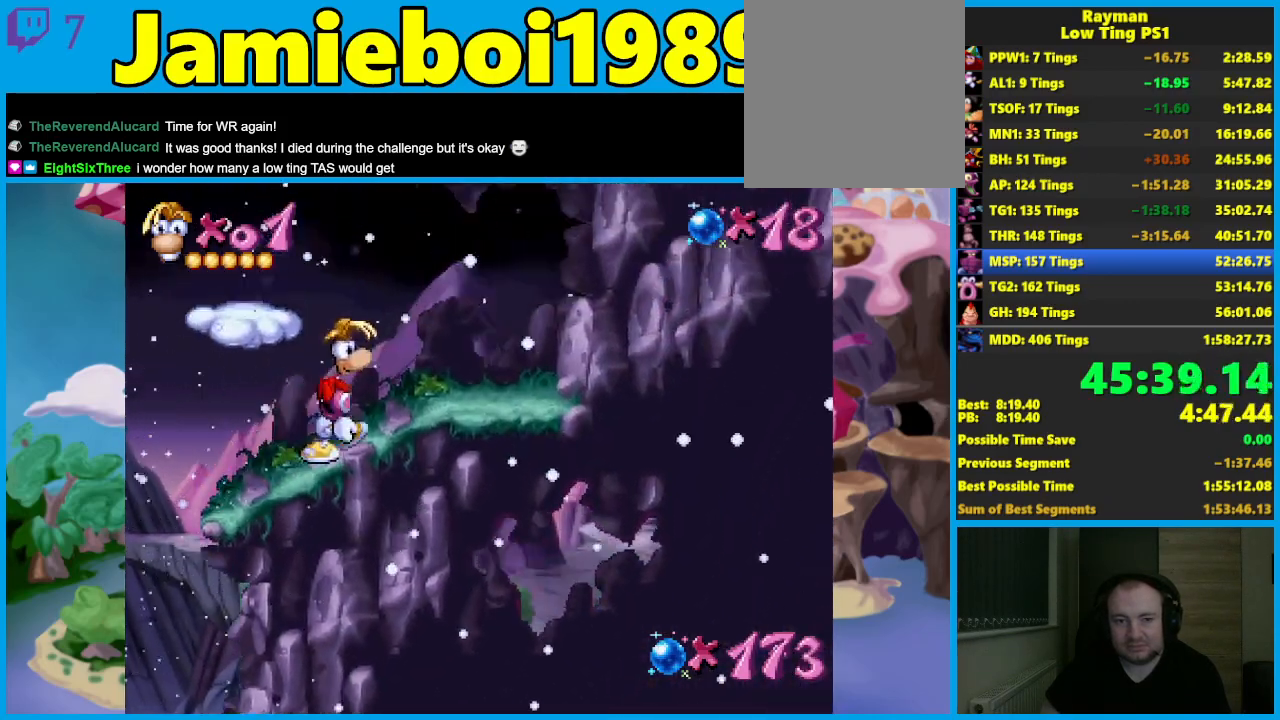
{"buttons": [], "left_stick": "left", "events": [[233, "left_stick", "left"], [283, "A", "down"], [433, "A", "up"]]}
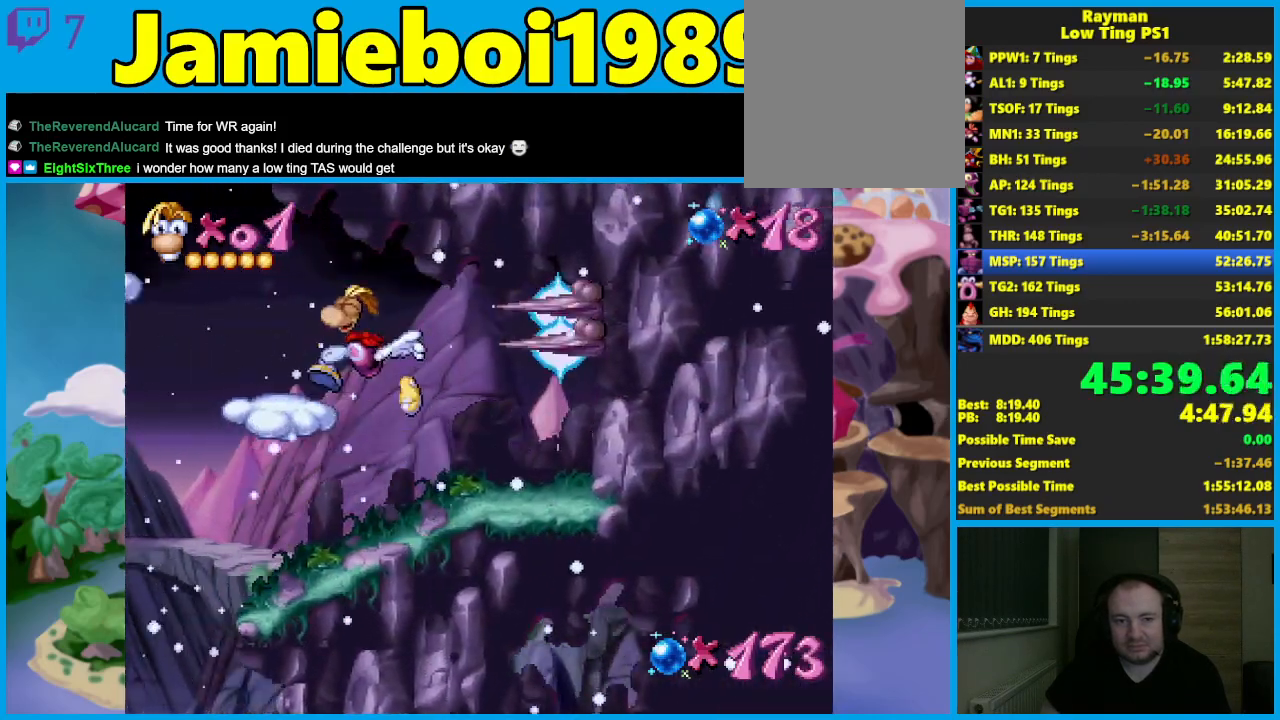
{"buttons": [], "left_stick": "left", "events": [[333, "left_stick", "center"], [450, "left_stick", "left"]]}
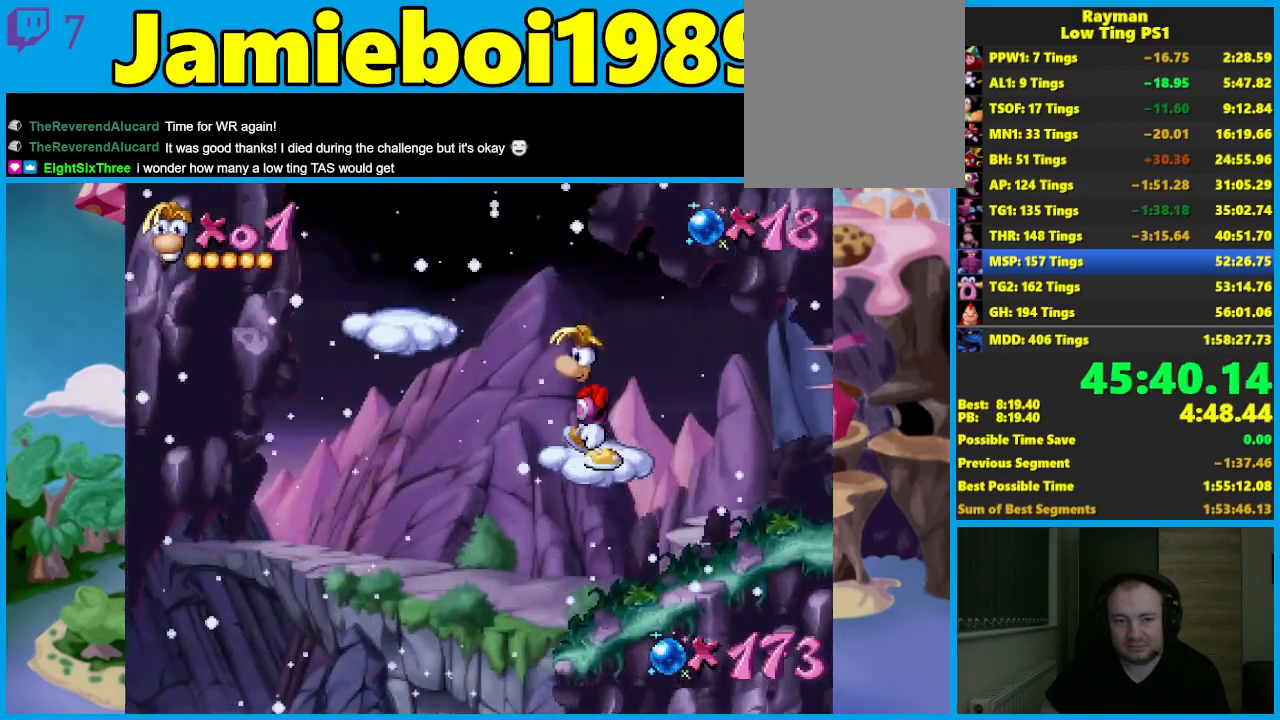
{"buttons": [], "left_stick": "left", "events": [[17, "A", "down"], [233, "A", "up"]]}
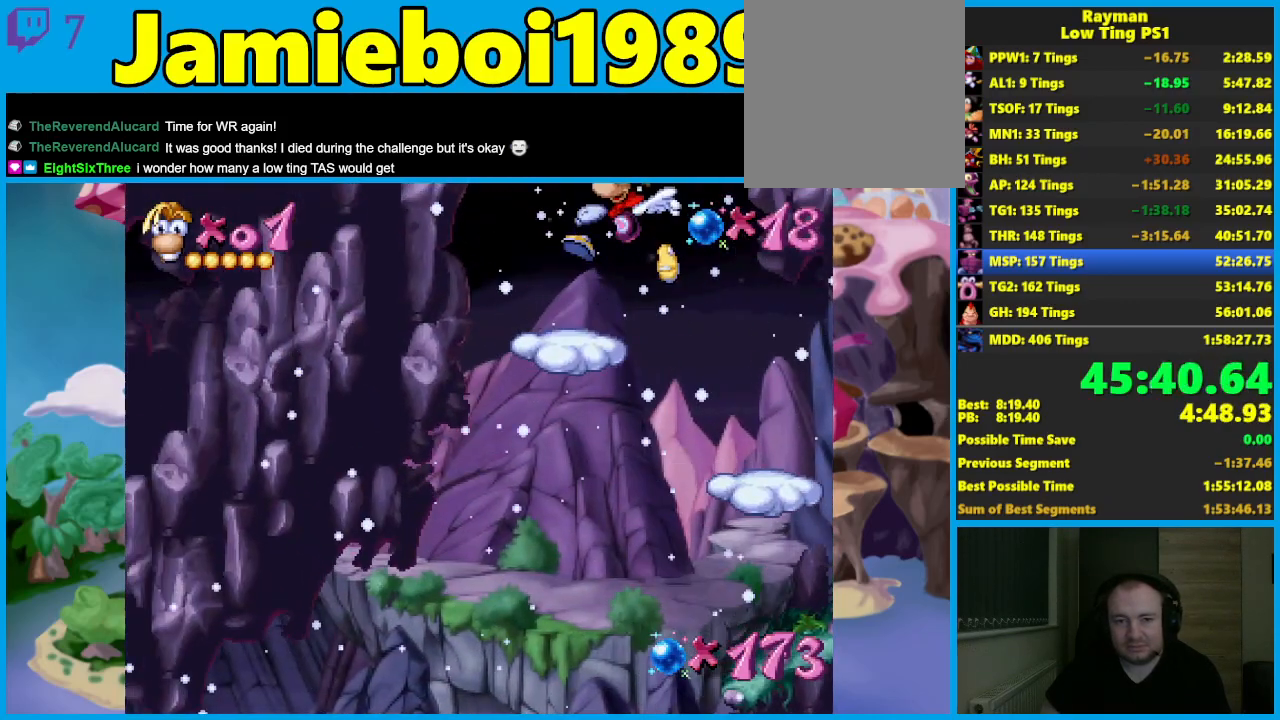
{"buttons": [], "left_stick": "center", "events": [[250, "left_stick", "right"], [400, "left_stick", "center"]]}
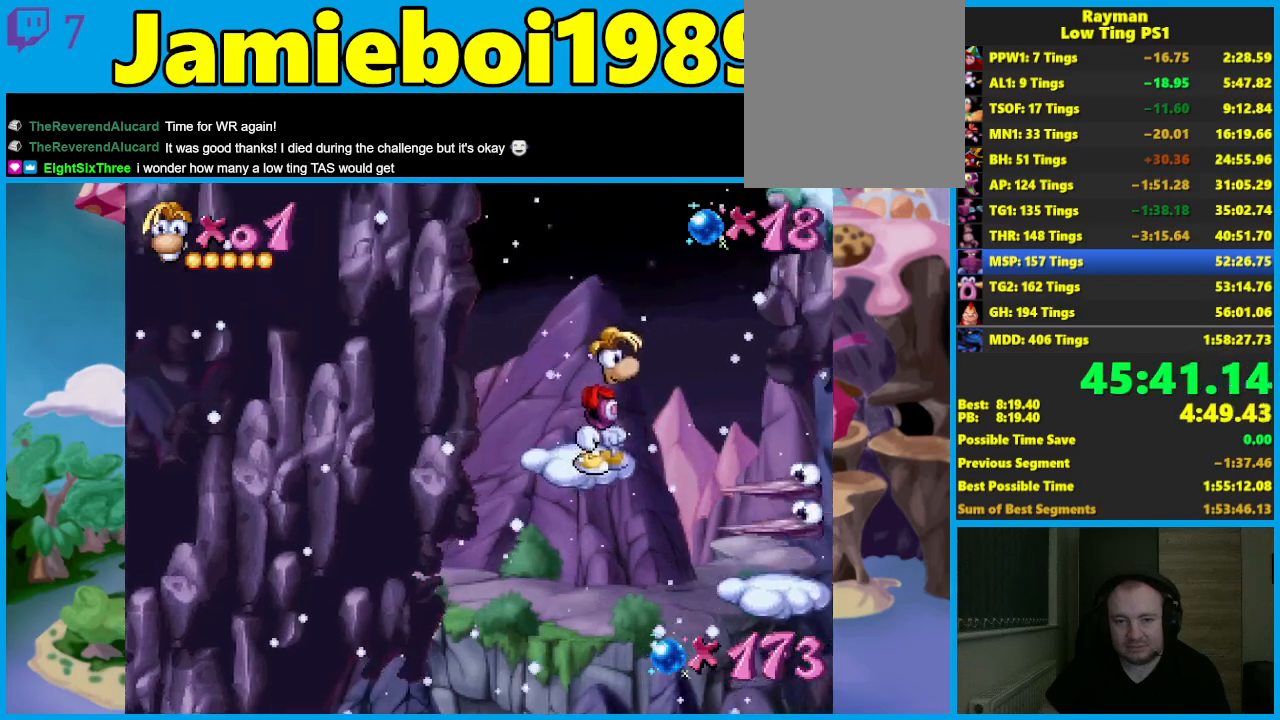
{"buttons": ["A"], "left_stick": "right", "events": [[367, "A", "down"], [467, "left_stick", "right"]]}
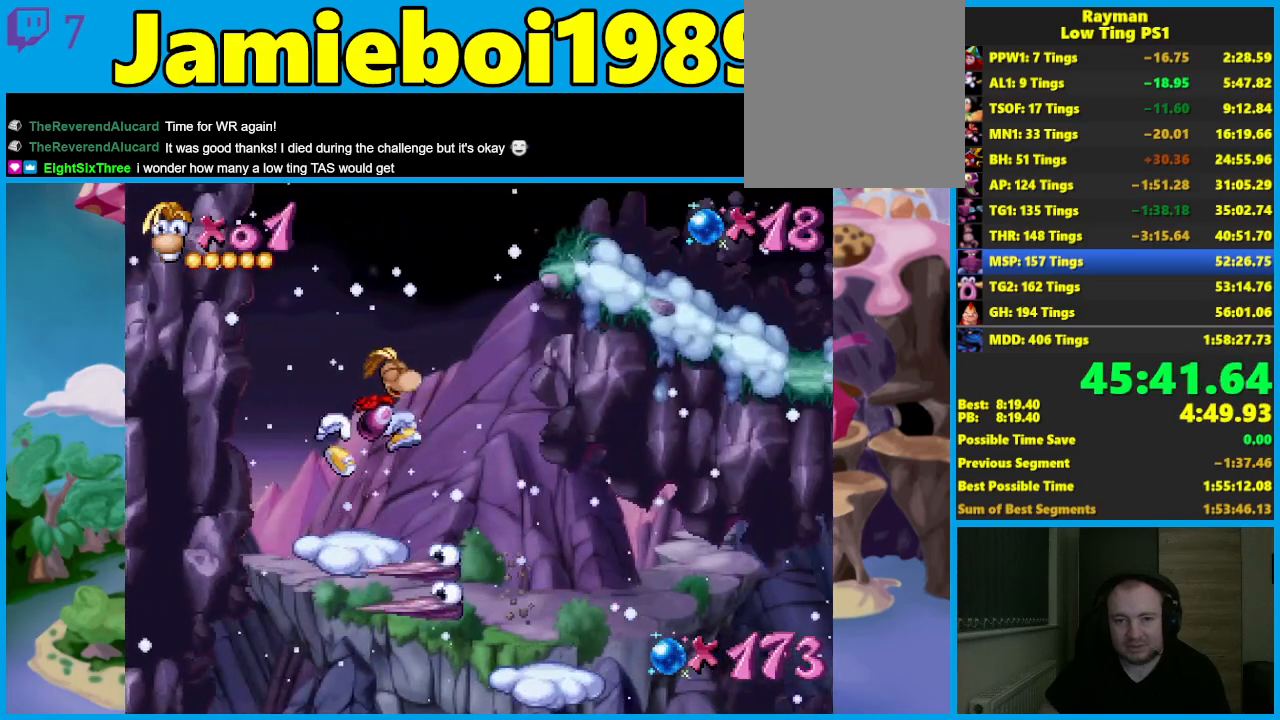
{"buttons": [], "left_stick": "right", "events": [[217, "A", "up"], [300, "A", "down"], [483, "A", "up"]]}
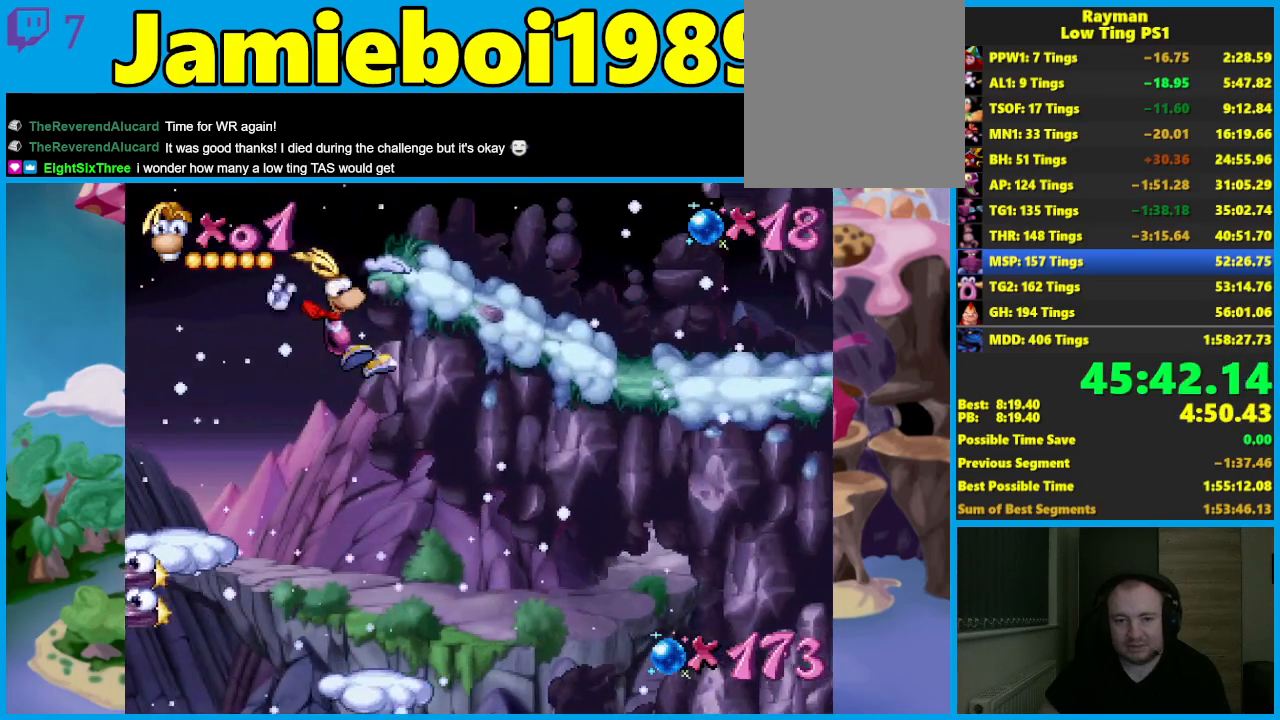
{"buttons": [], "left_stick": "right", "events": [[83, "A", "down"], [150, "left_stick", "center"], [167, "A", "up"], [333, "left_stick", "right"]]}
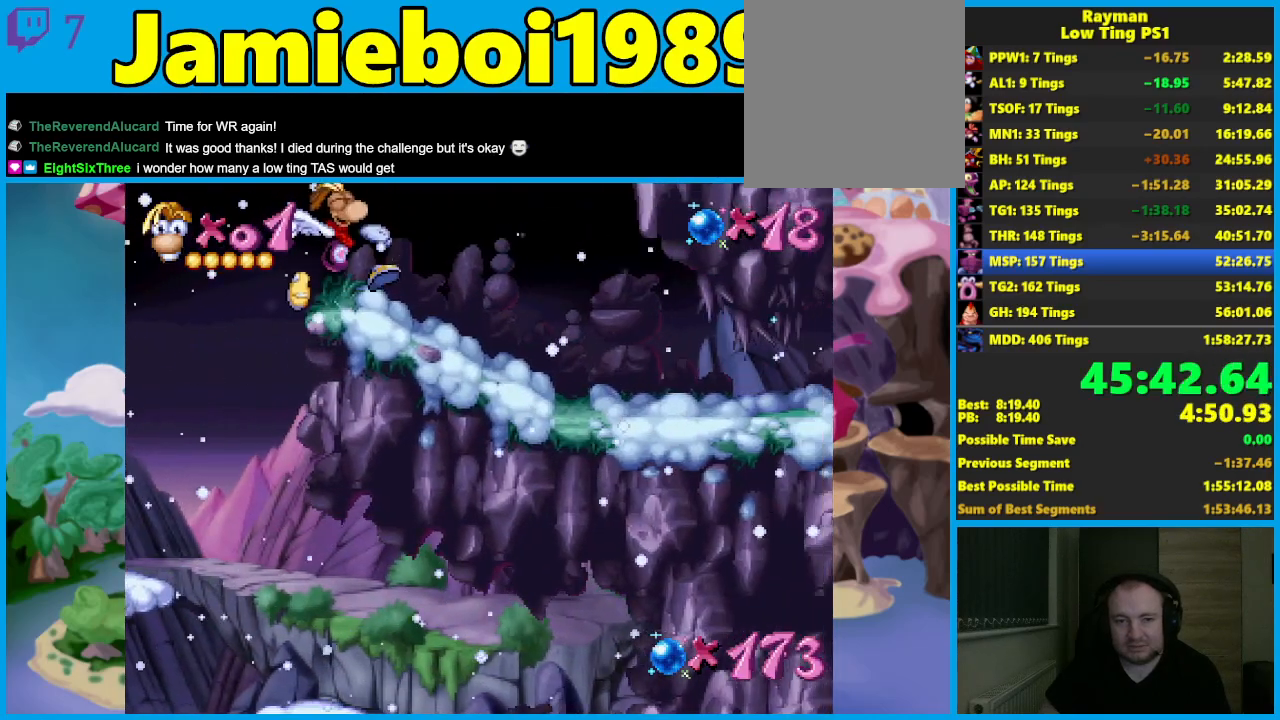
{"buttons": ["R2"], "left_stick": "down", "events": [[333, "left_stick", "down"], [483, "R2", "down"]]}
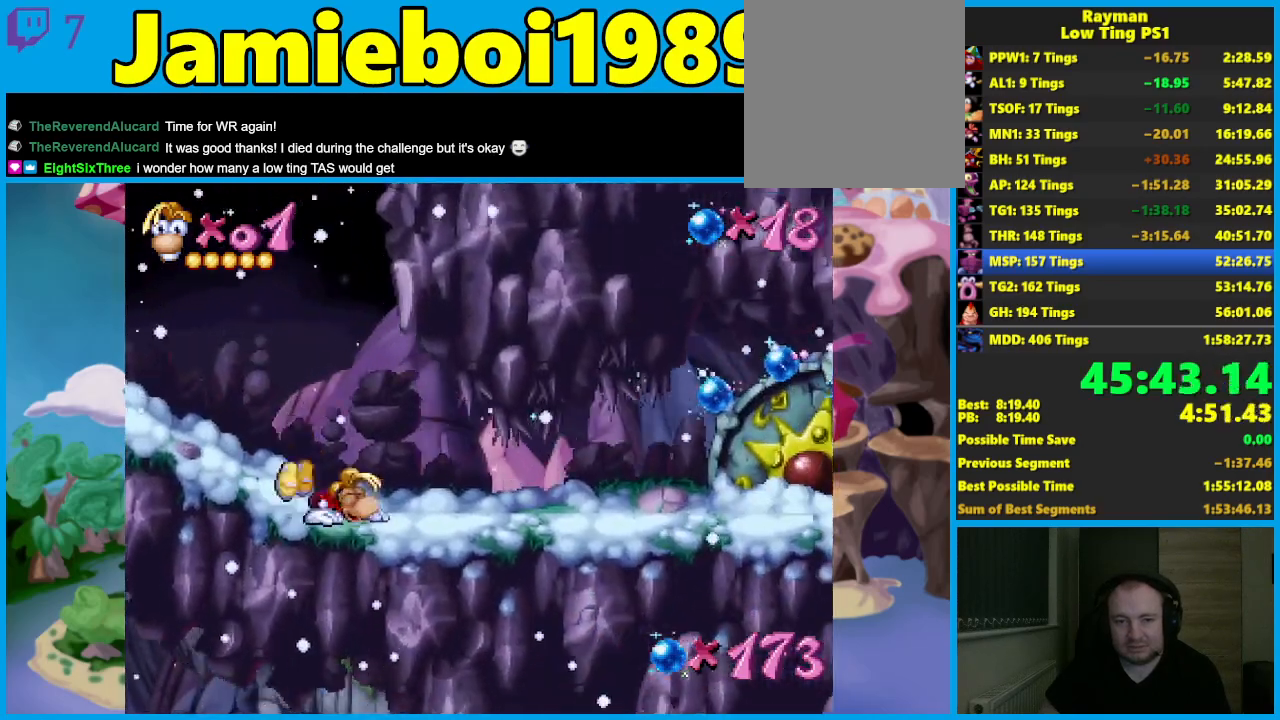
{"buttons": ["R2"], "left_stick": "down", "events": []}
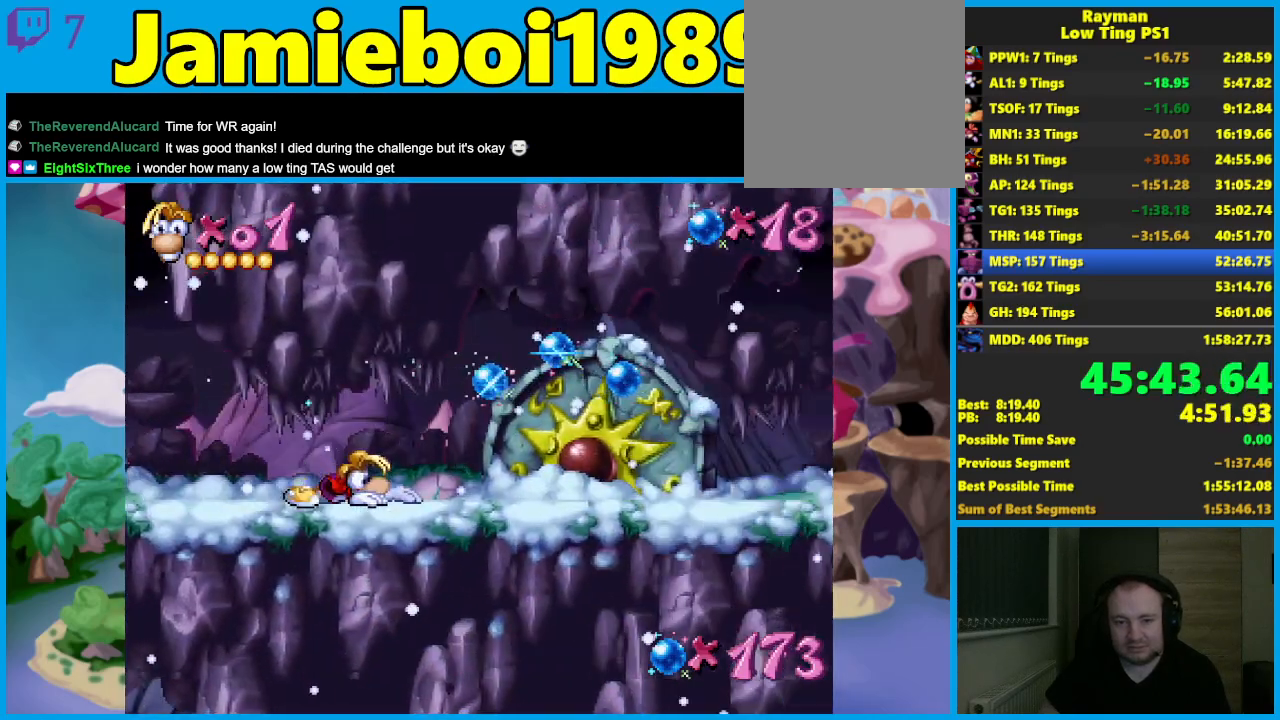
{"buttons": ["R2"], "left_stick": "down", "events": []}
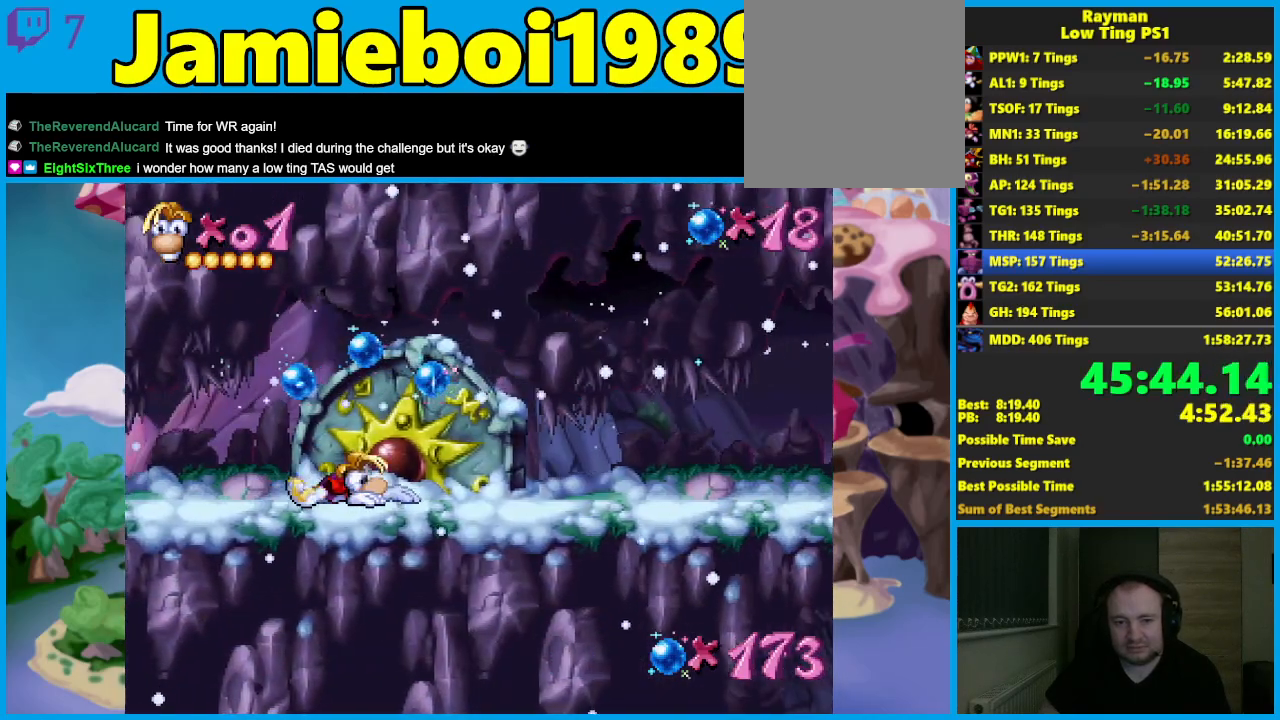
{"buttons": ["R2"], "left_stick": "down", "events": []}
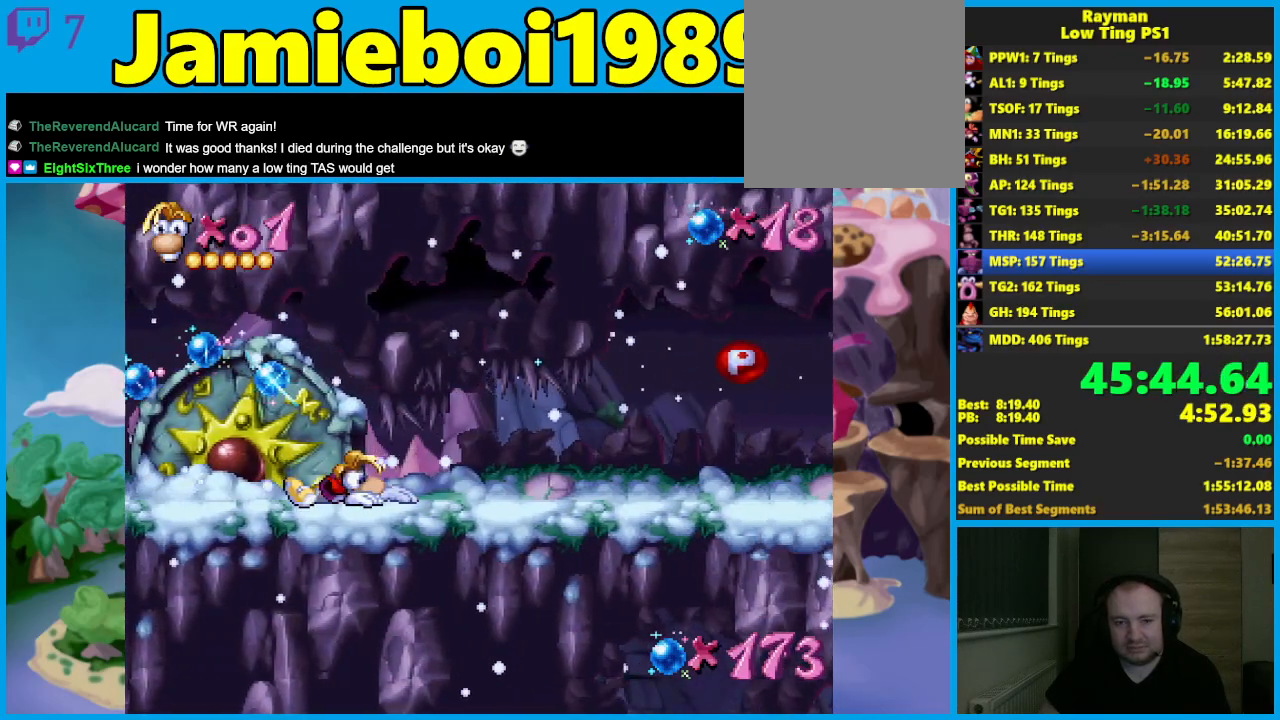
{"buttons": ["R2"], "left_stick": "down", "events": []}
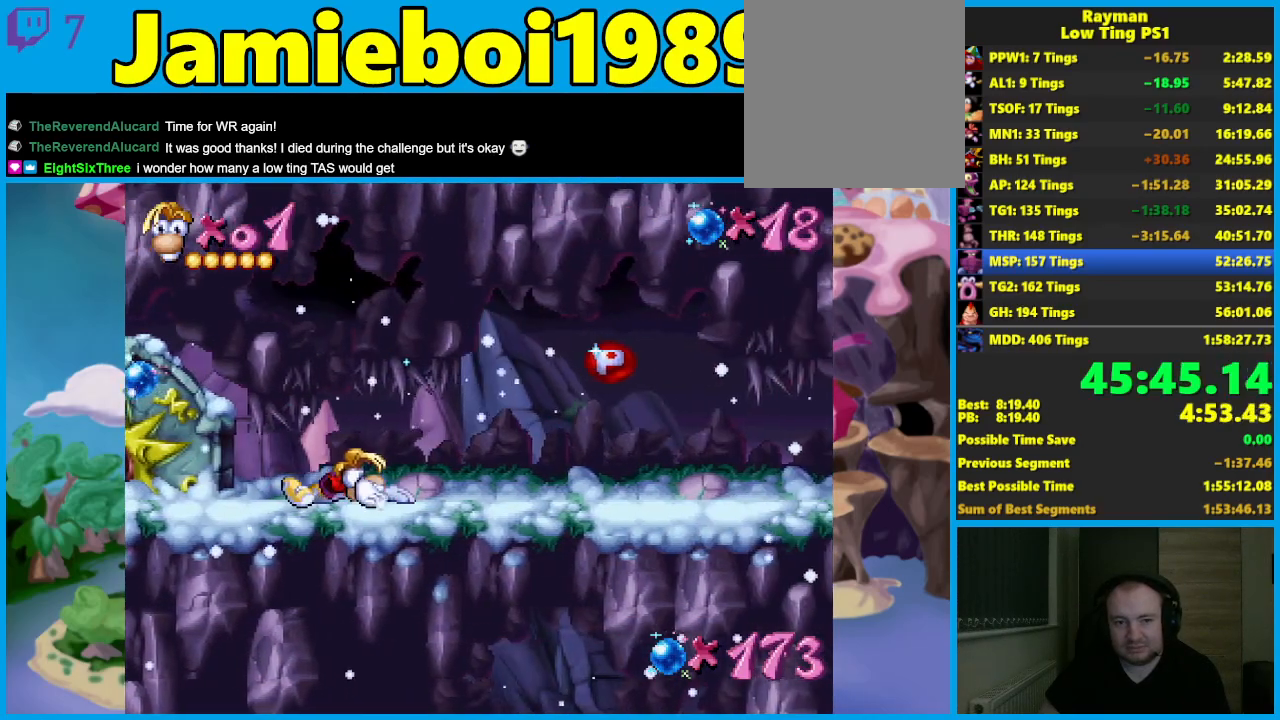
{"buttons": ["R2"], "left_stick": "down-right", "events": [[500, "left_stick", "down-right"]]}
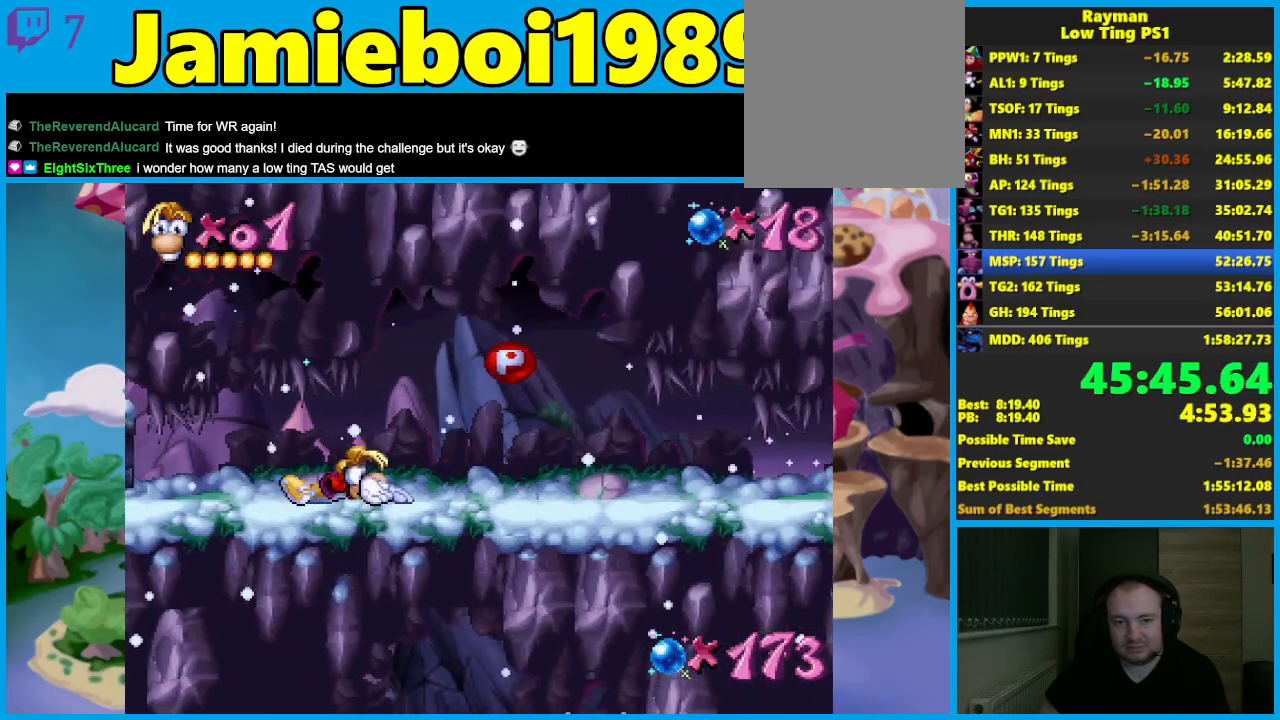
{"buttons": [], "left_stick": "right"}
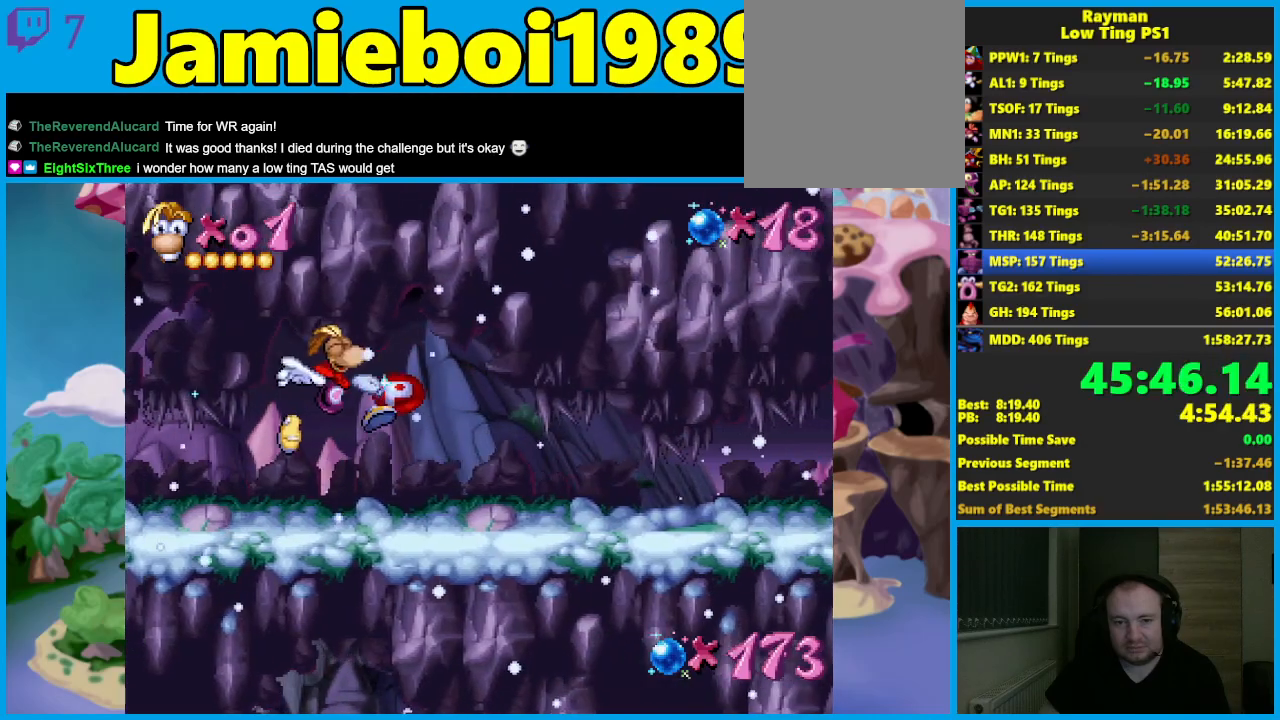
{"buttons": [], "left_stick": "right"}
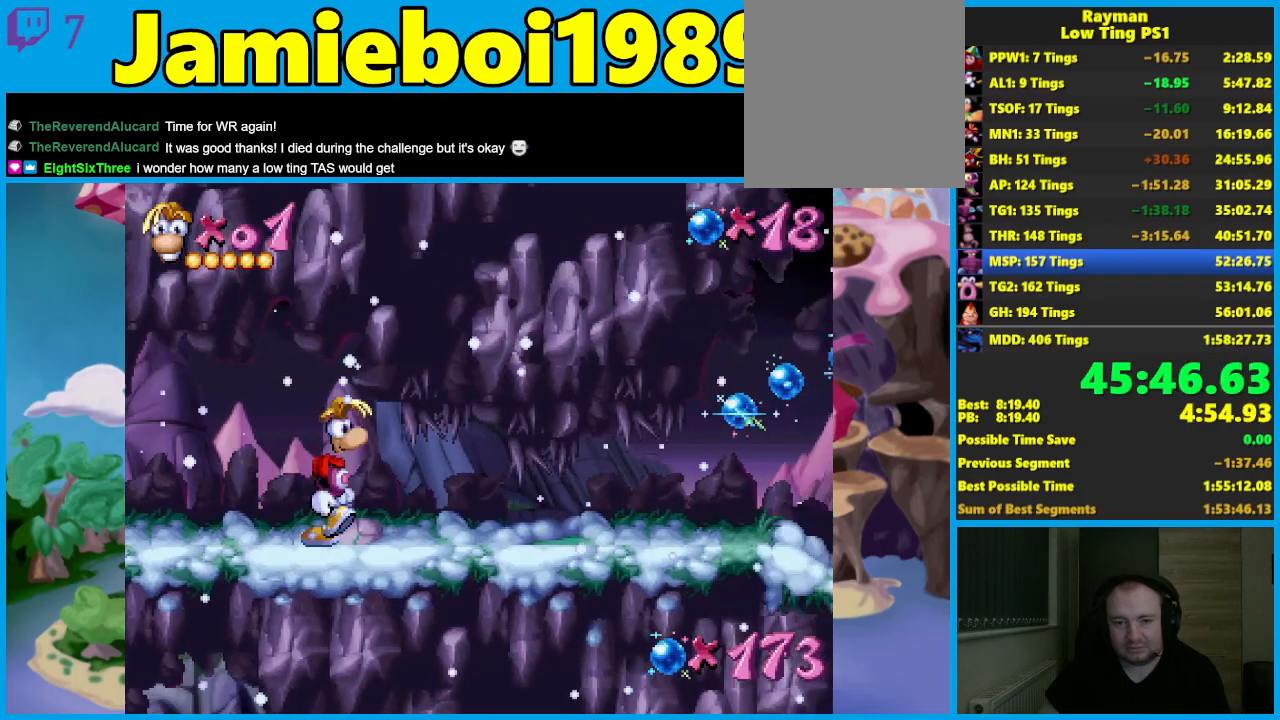
{"buttons": ["R2"], "left_stick": "right"}
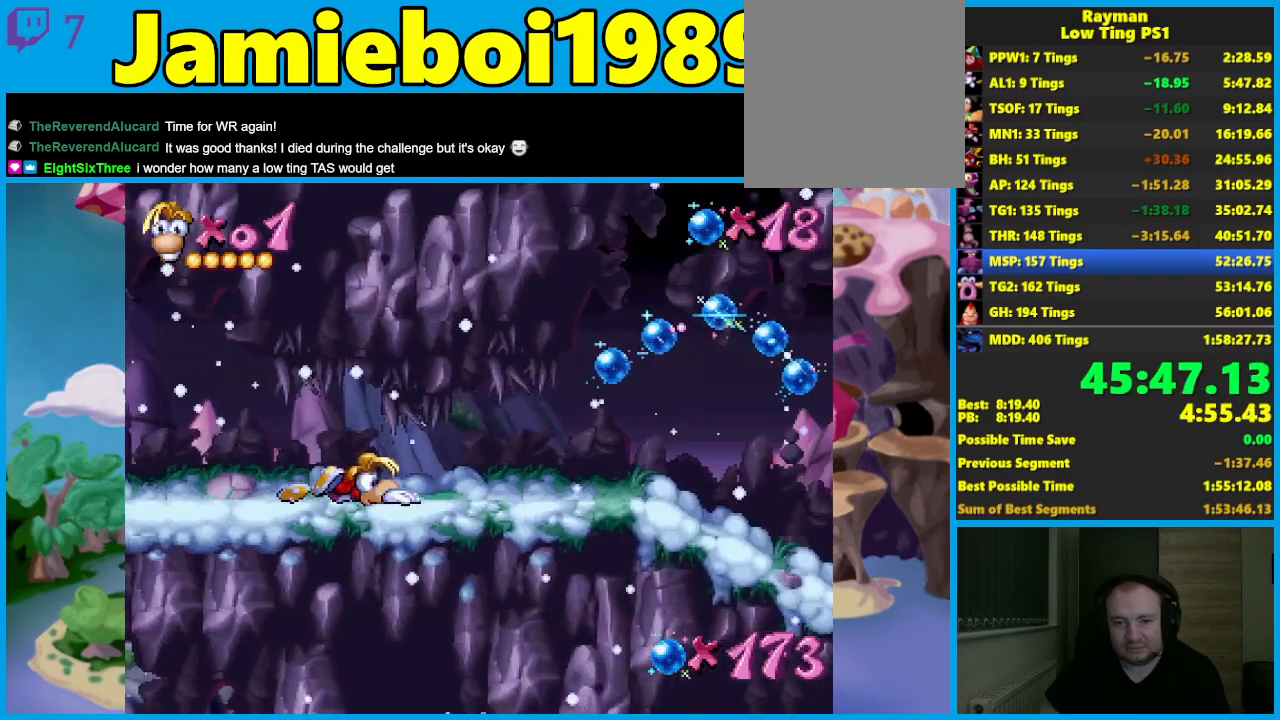
{"buttons": ["R2"], "left_stick": "right", "events": []}
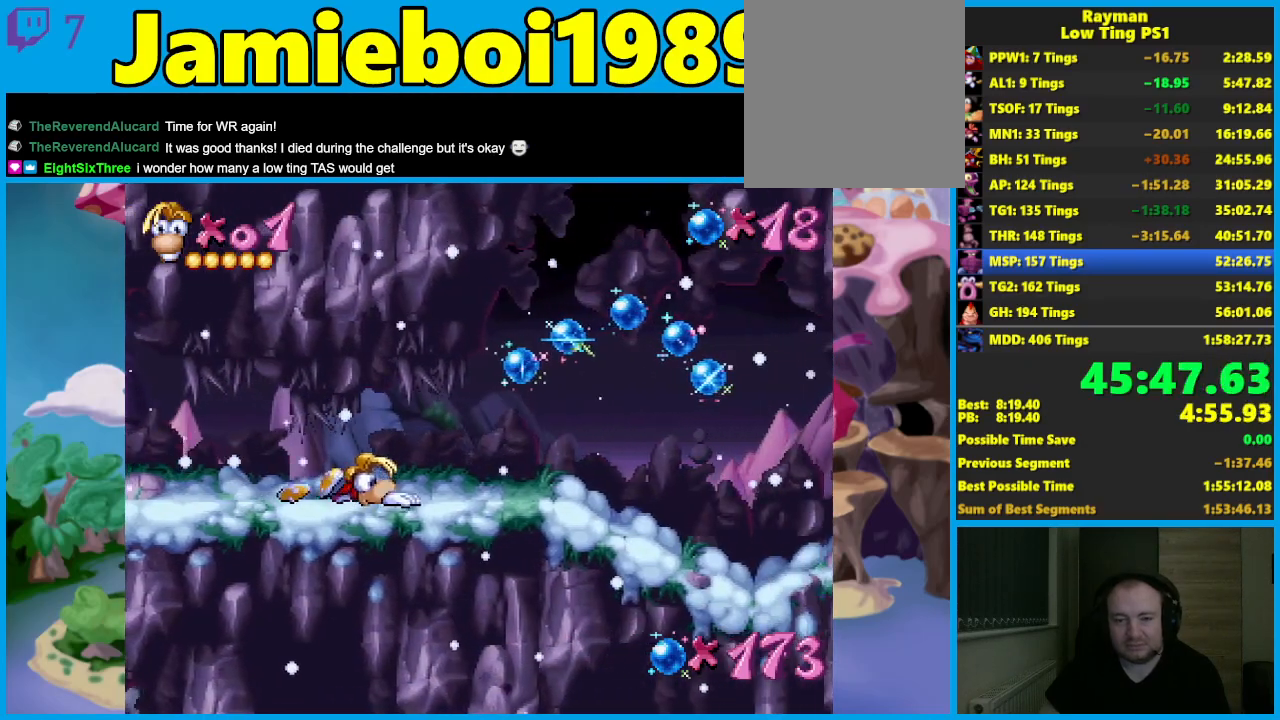
{"buttons": ["R2"], "left_stick": "right", "events": [[167, "left_stick", "center"], [317, "left_stick", "right"]]}
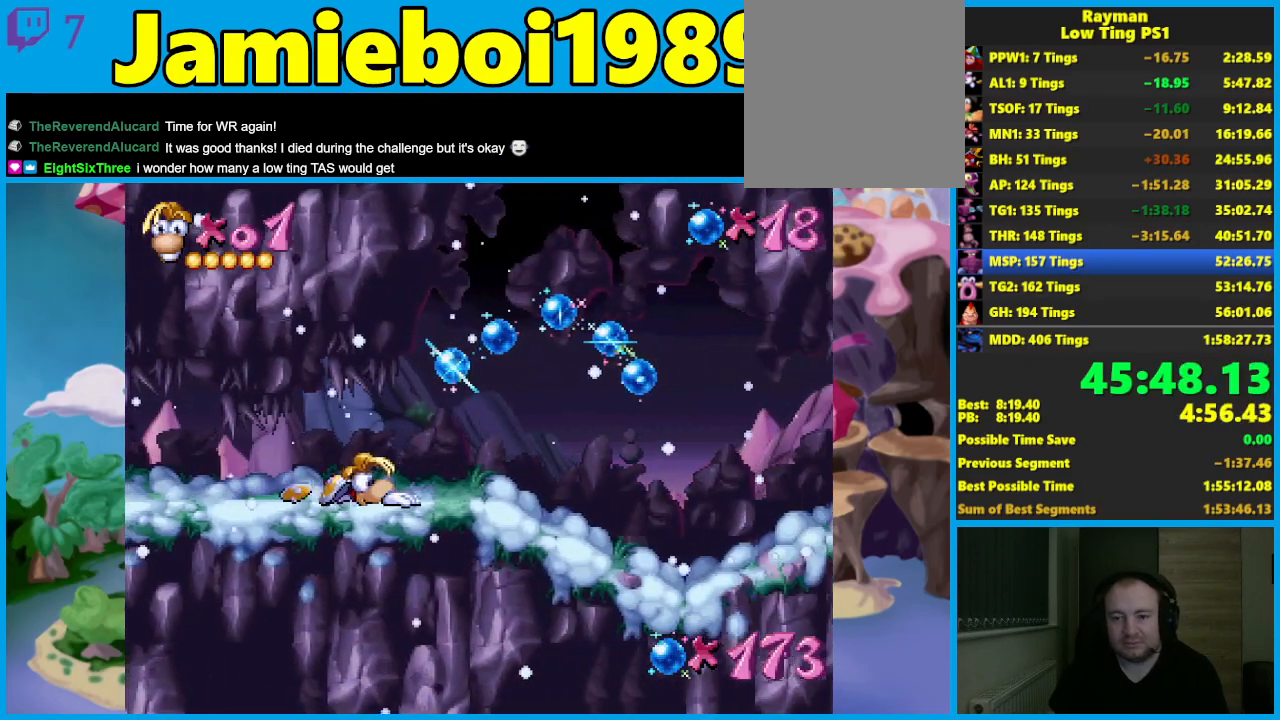
{"buttons": ["R2"], "left_stick": "right", "events": []}
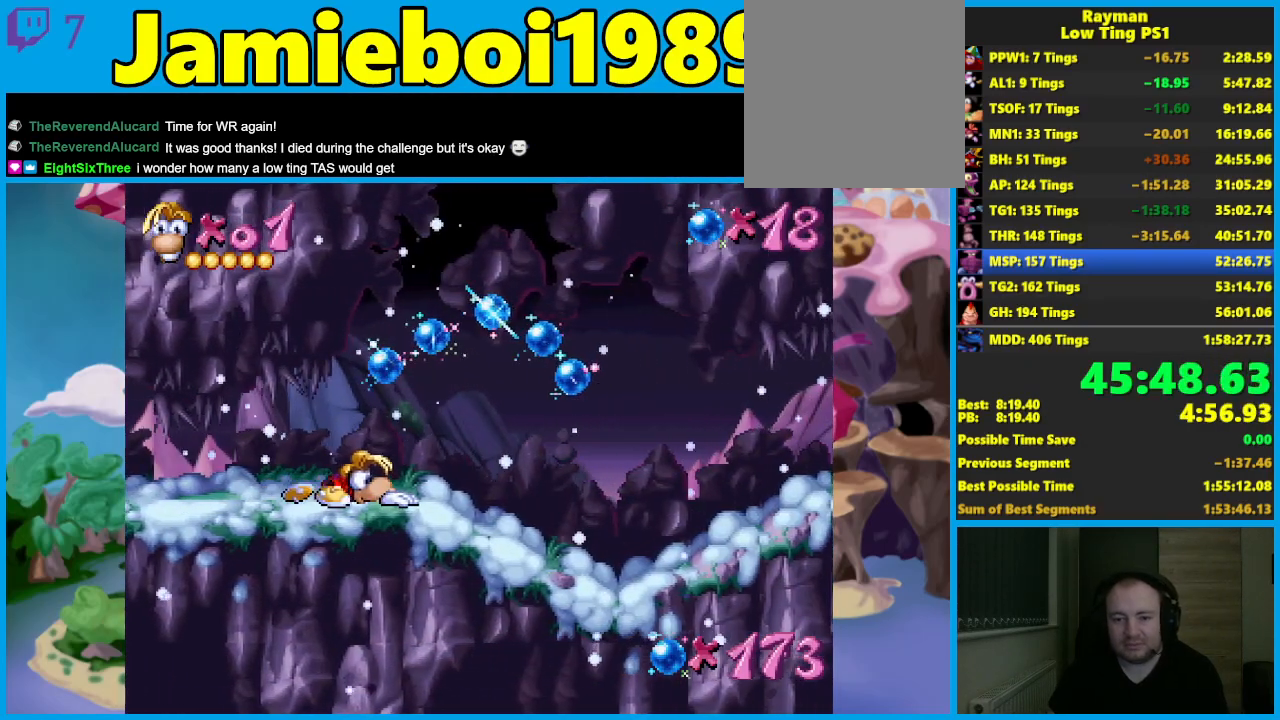
{"buttons": ["R2"], "left_stick": "right", "events": []}
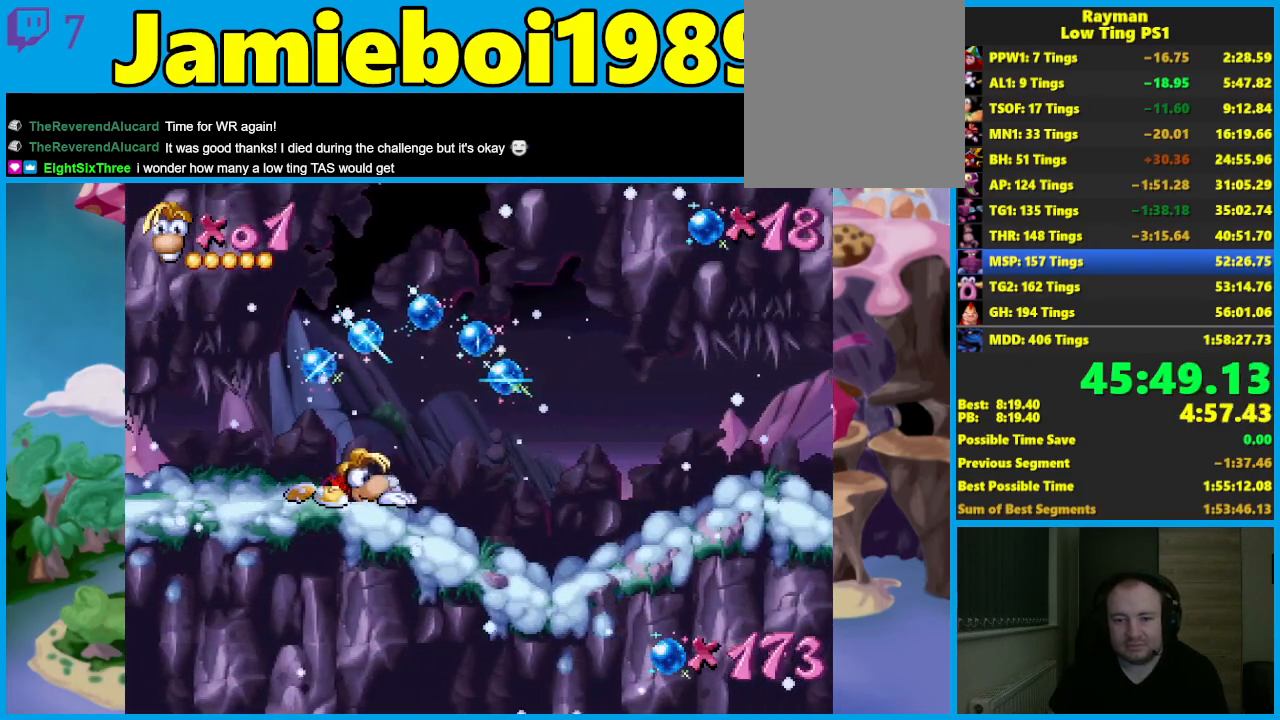
{"buttons": ["R2"], "left_stick": "center", "events": [[300, "left_stick", "center"]]}
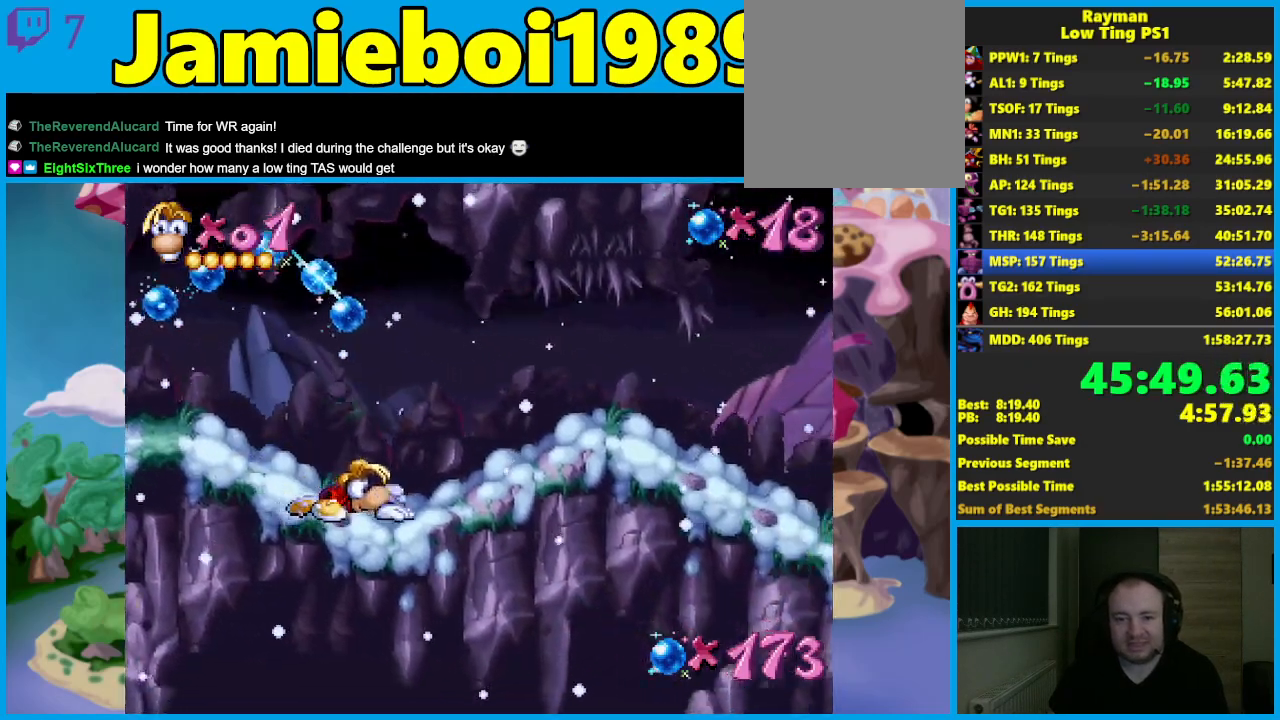
{"buttons": ["R2"], "left_stick": "center", "events": []}
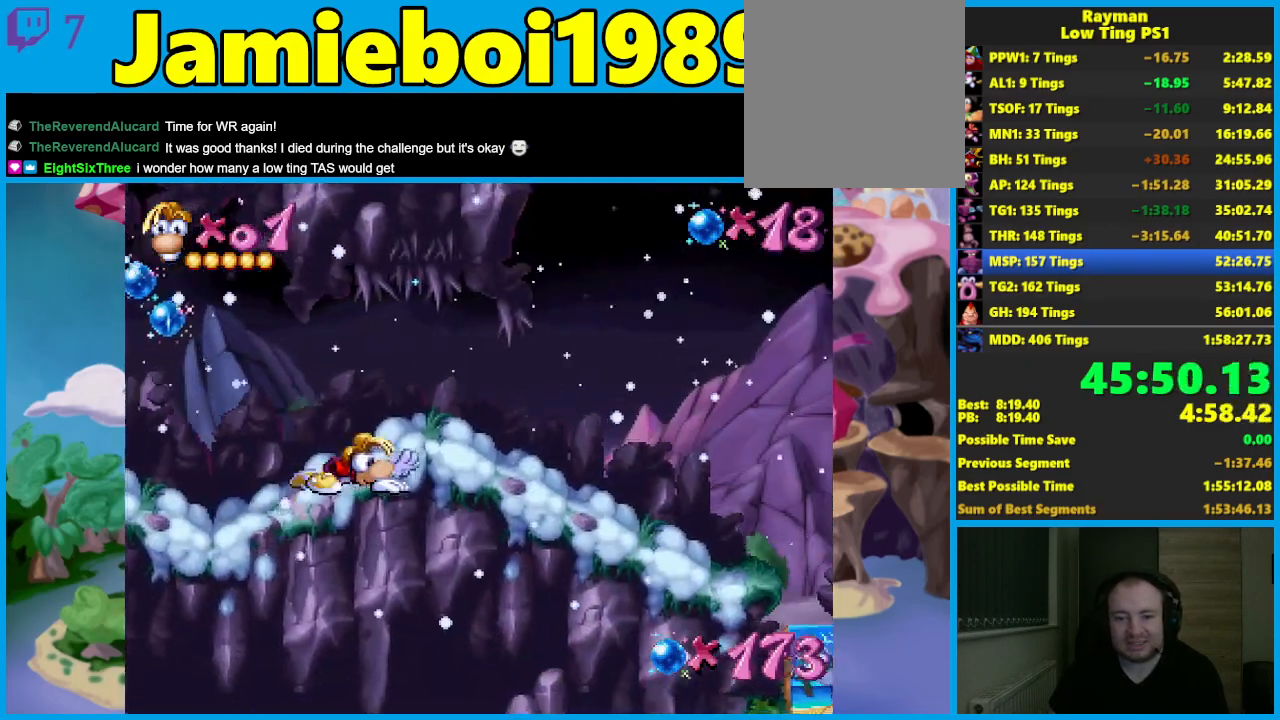
{"buttons": ["R2"], "left_stick": "right", "events": [[50, "left_stick", "right"], [317, "left_stick", "center"], [500, "left_stick", "right"]]}
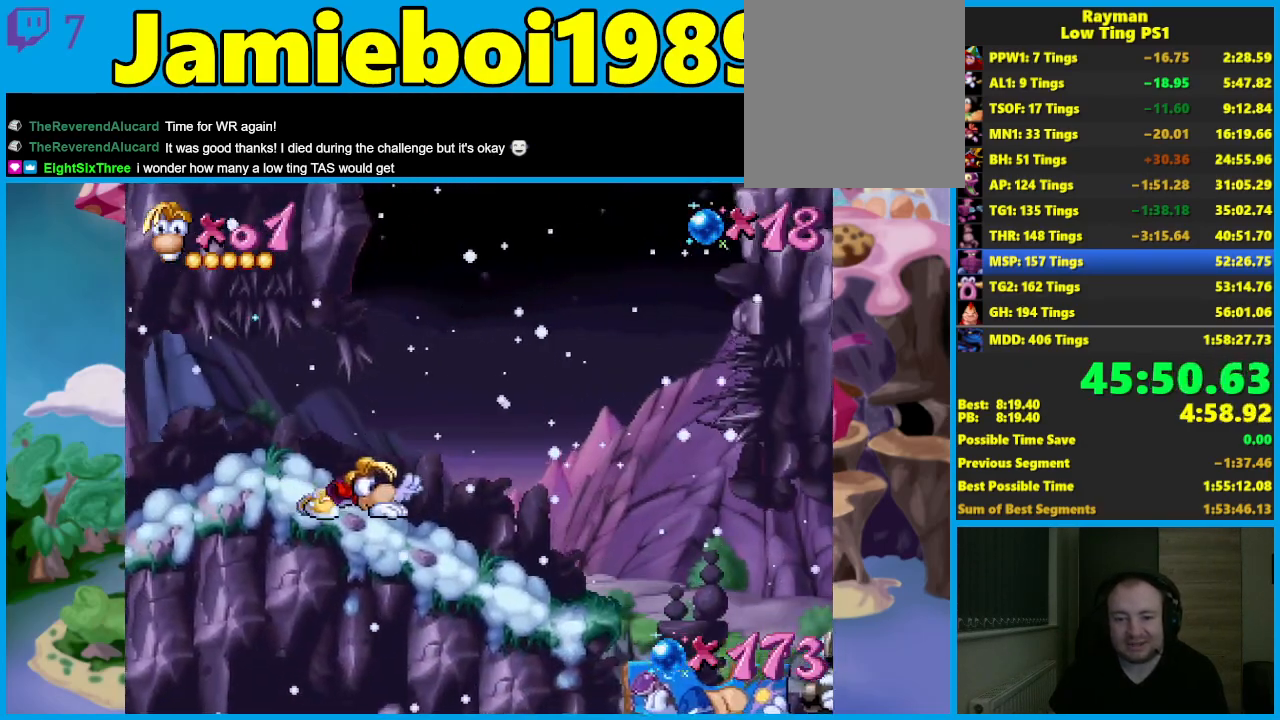
{"buttons": ["R2"], "left_stick": "right", "events": []}